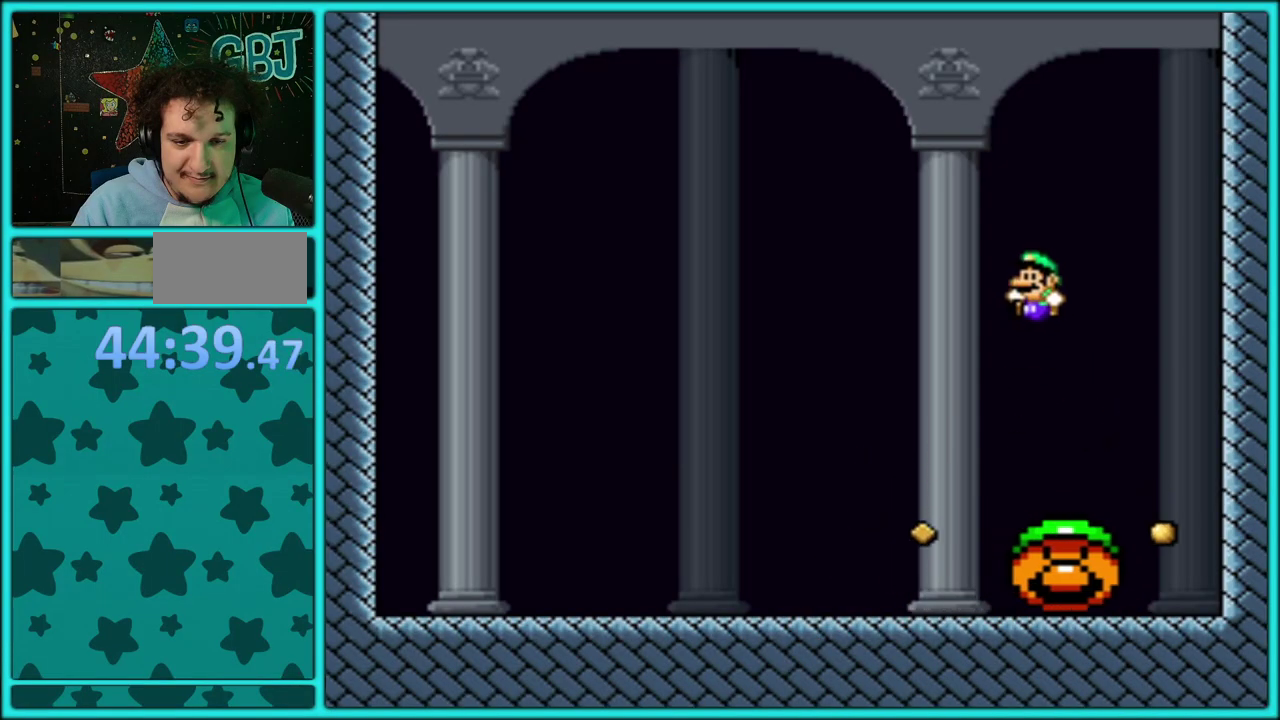
Gameplay with a controller (Nintendo layout); each line is a JSON object with the inputs held at the frame after it. "events" lists button and stick changes between this image and that frame as [ms after this image, input, new state], when the widget could be followed in between. Not read: L2 L3 R2 R3.
{"buttons": ["Y", "DPAD_LEFT"], "events": [[33, "B", "up"]]}
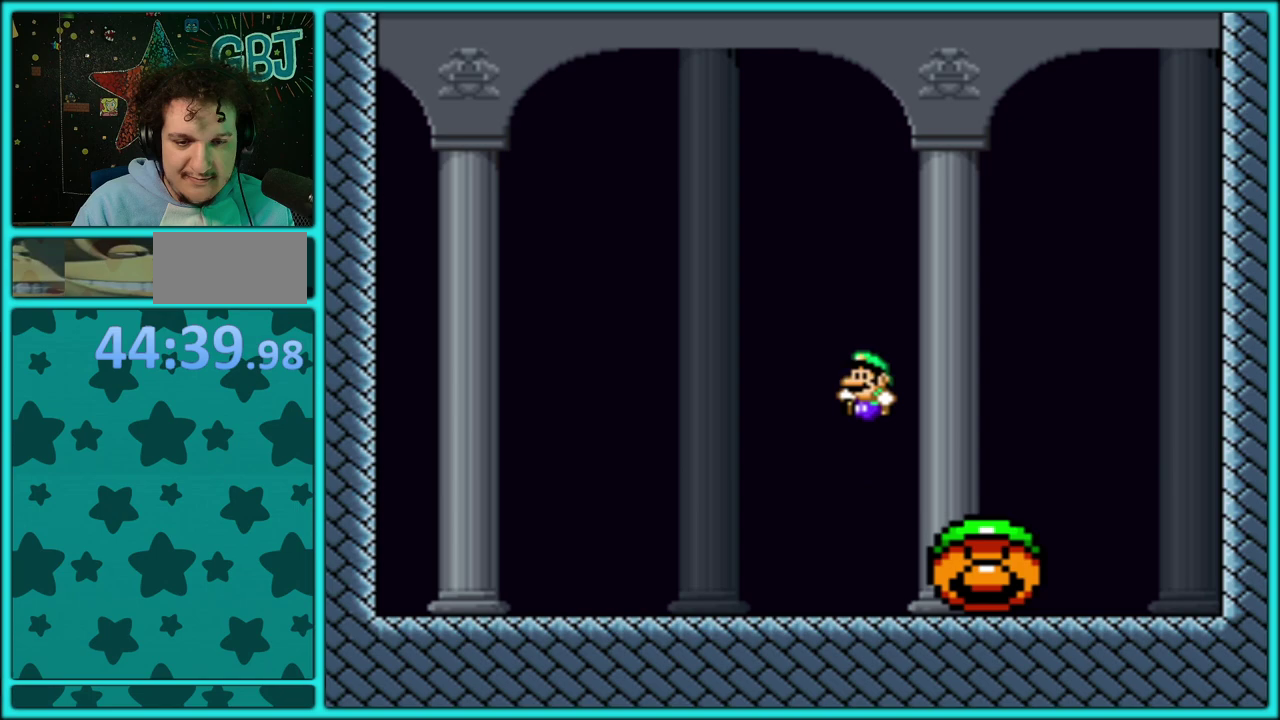
{"buttons": ["B", "Y", "DPAD_RIGHT"], "events": [[233, "B", "down"], [400, "DPAD_LEFT", "up"], [400, "DPAD_RIGHT", "down"], [417, "B", "up"], [483, "B", "down"]]}
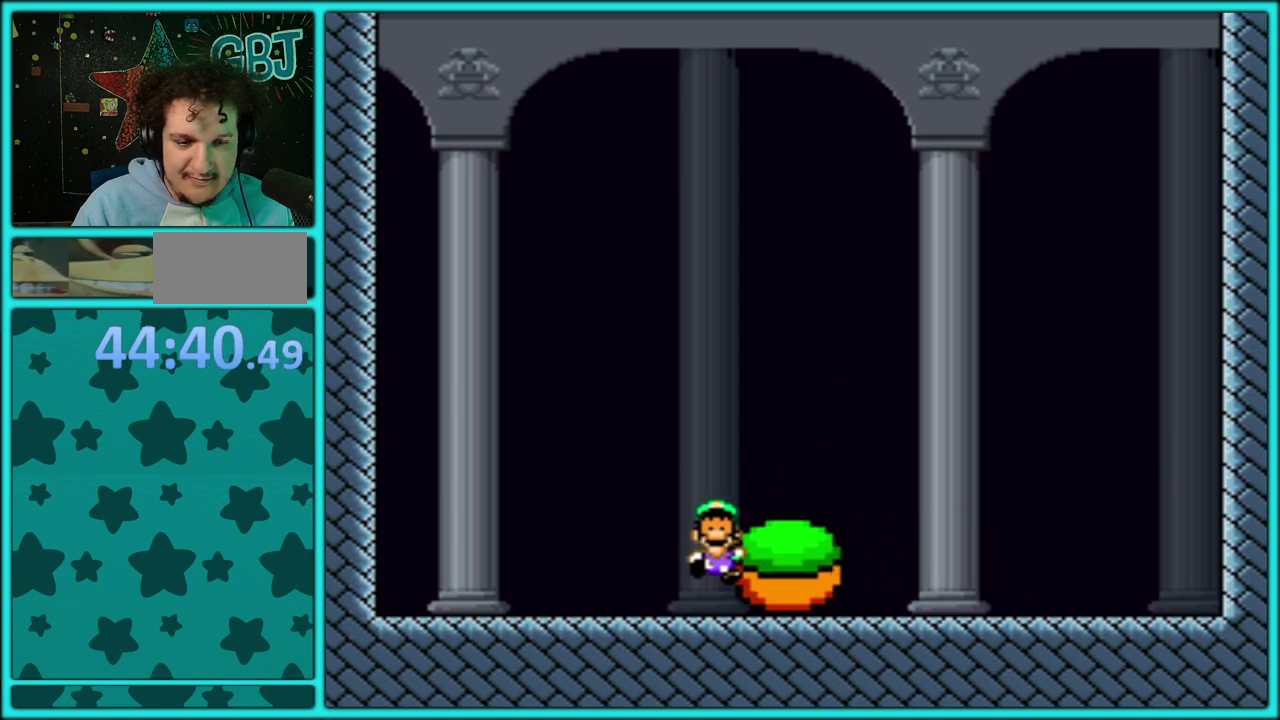
{"buttons": [], "events": [[83, "B", "up"], [150, "DPAD_RIGHT", "up"], [233, "Y", "up"]]}
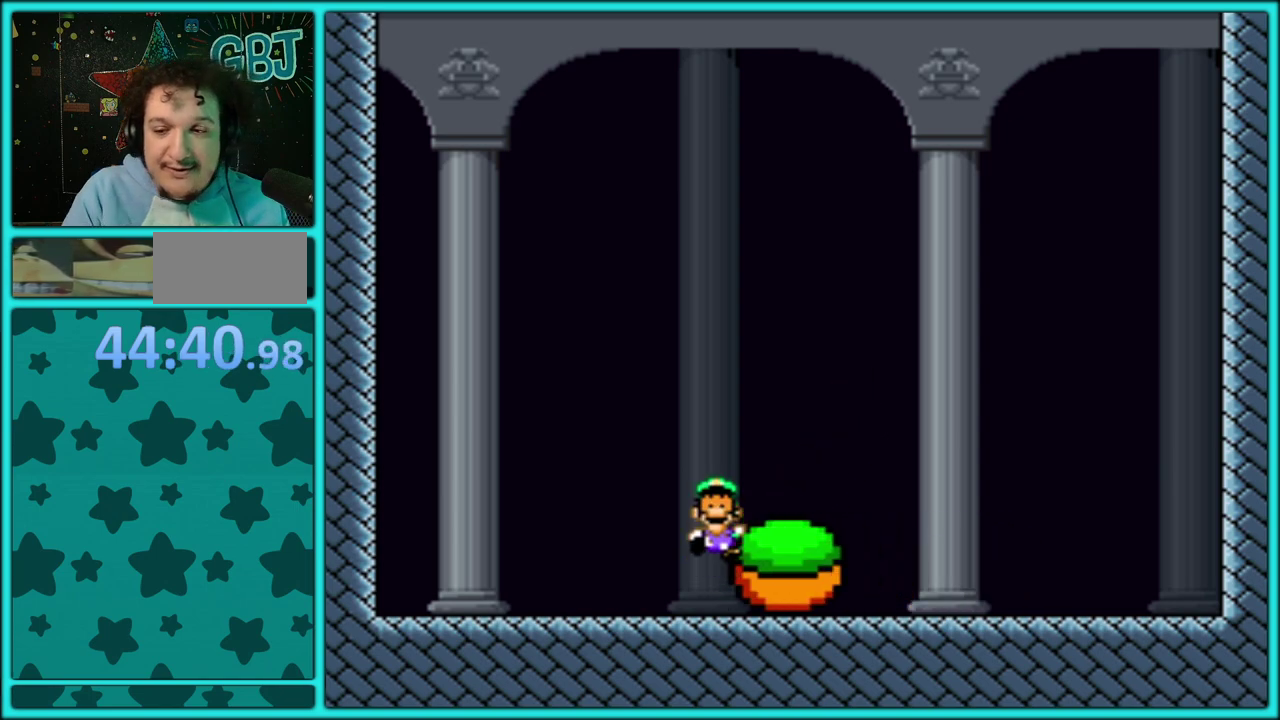
{"buttons": [], "events": []}
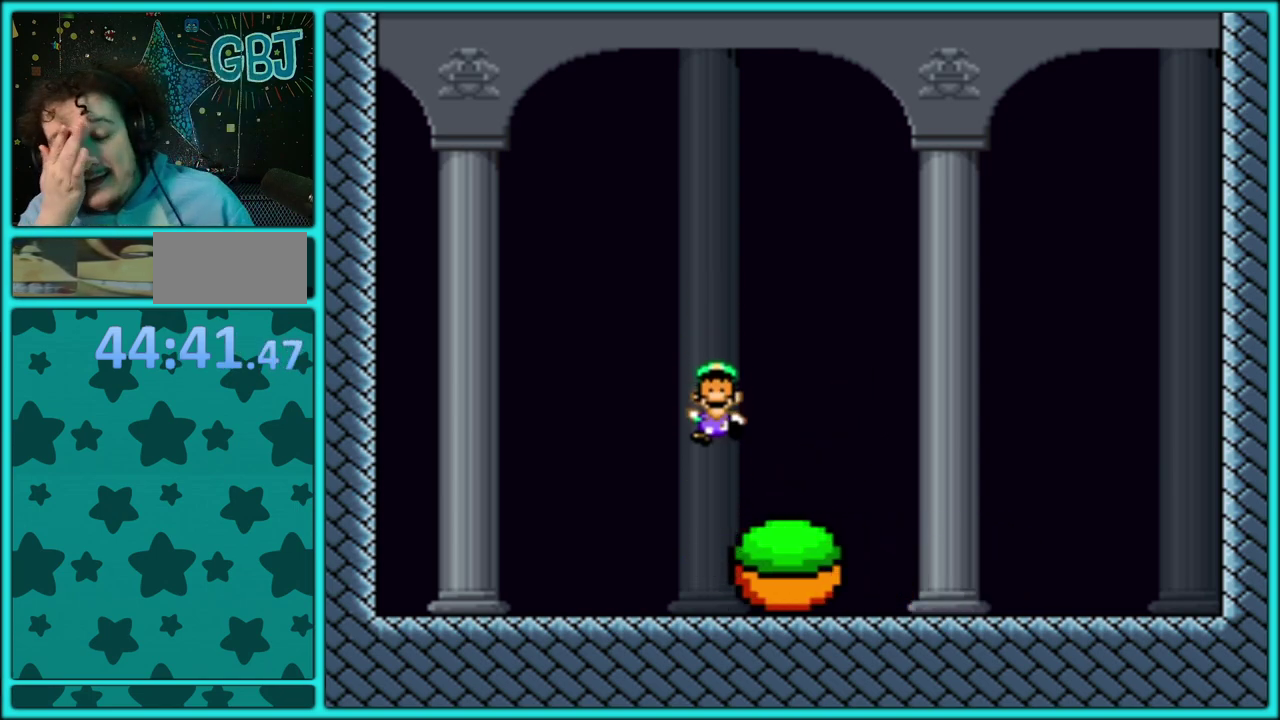
{"buttons": [], "events": []}
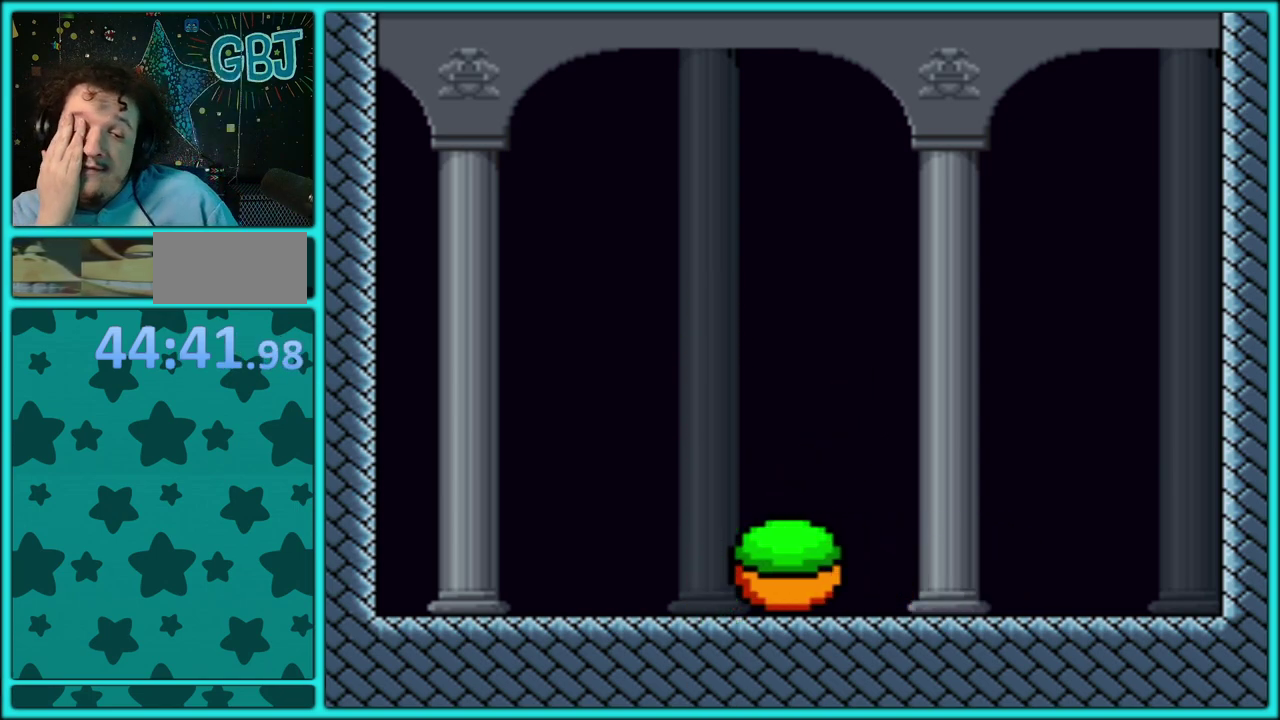
{"buttons": [], "events": []}
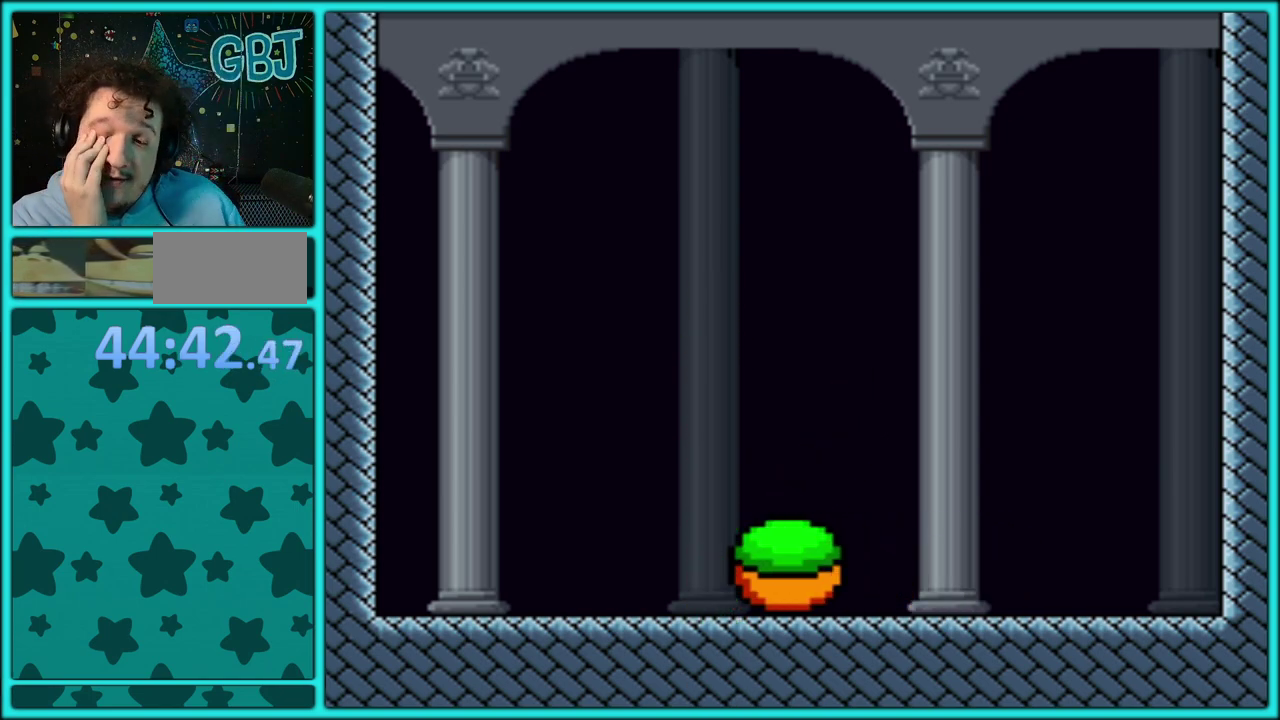
{"buttons": [], "events": []}
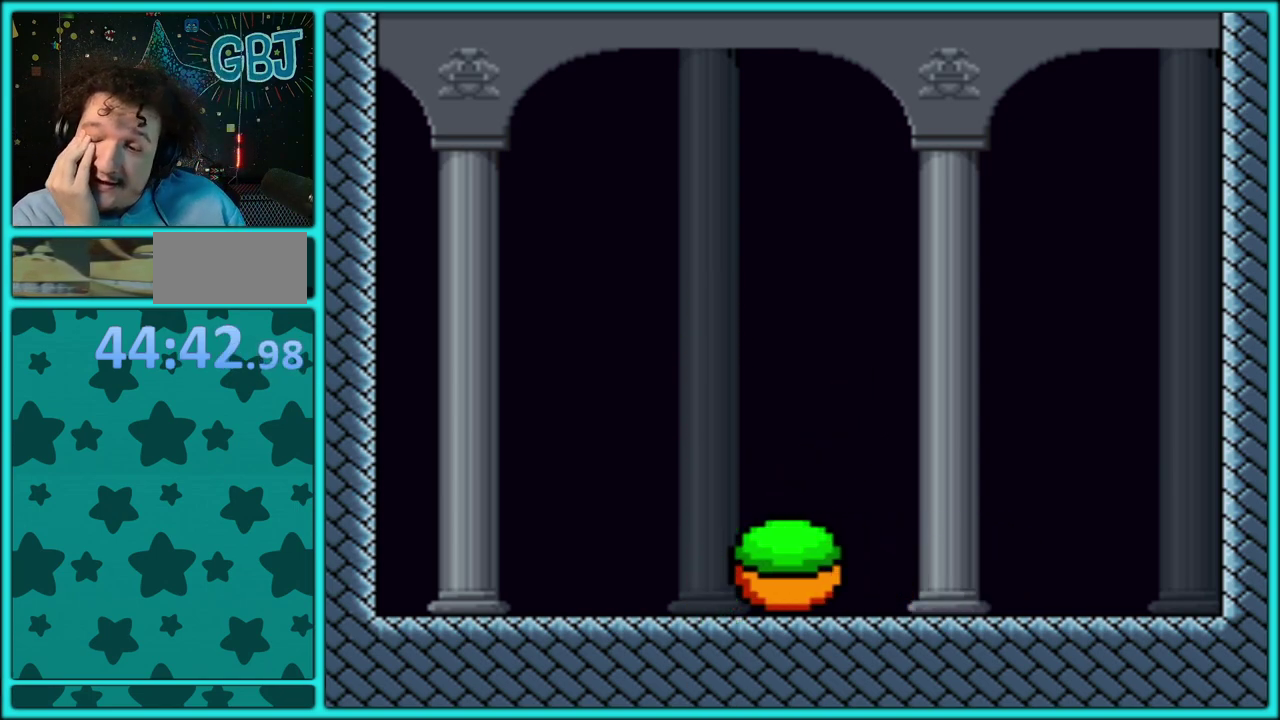
{"buttons": ["Y", "DPAD_RIGHT"], "events": [[367, "DPAD_RIGHT", "down"], [367, "Y", "down"]]}
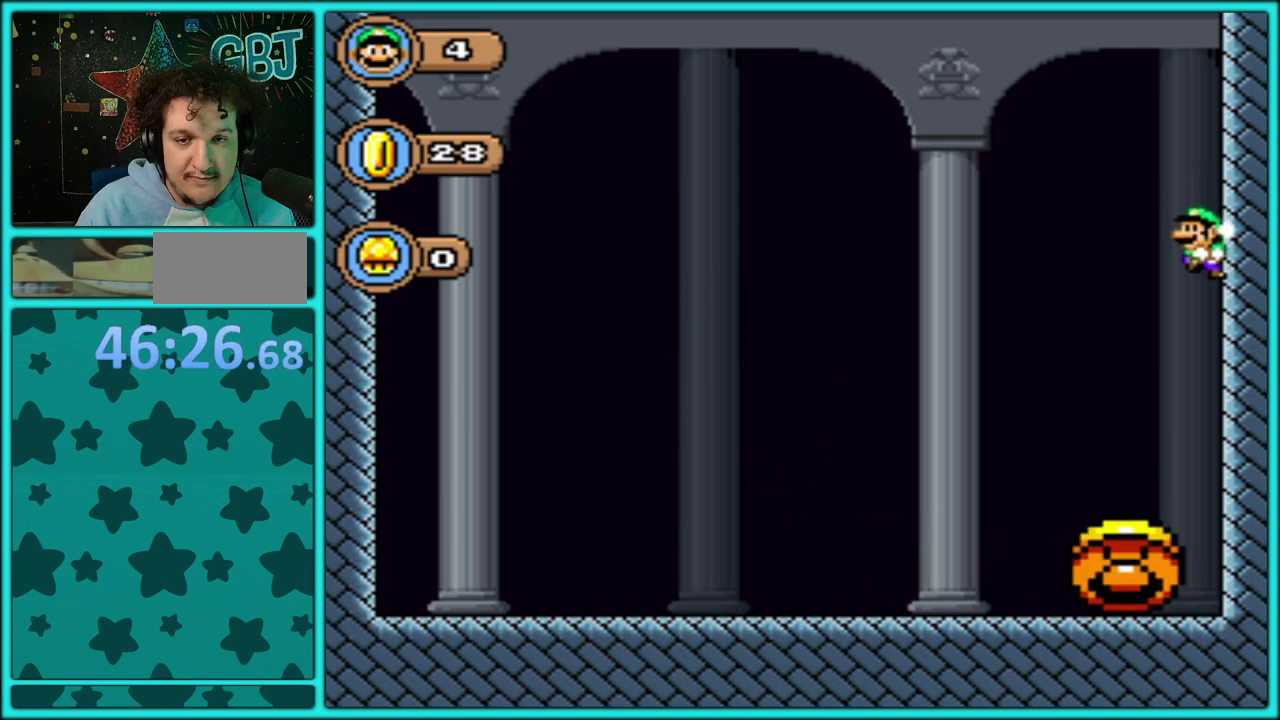
{"buttons": ["B", "Y", "DPAD_LEFT"], "events": [[133, "B", "down"], [333, "DPAD_RIGHT", "up"], [367, "DPAD_LEFT", "down"]]}
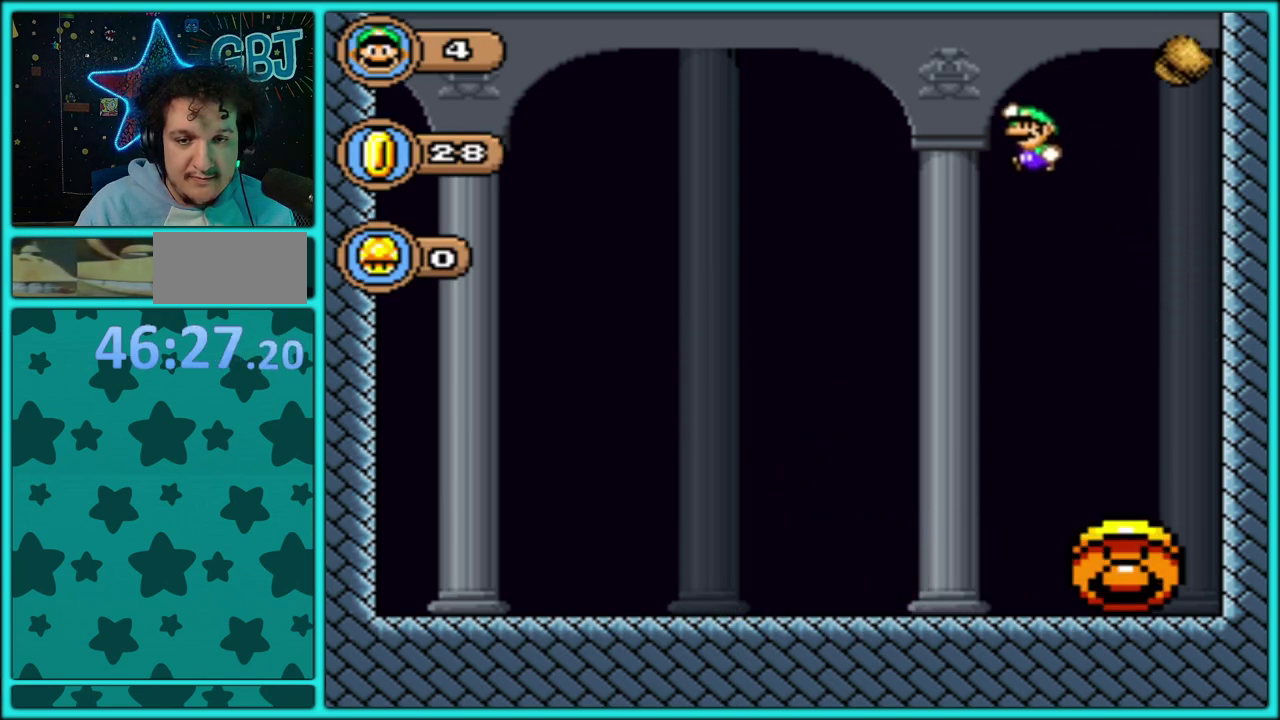
{"buttons": ["B", "Y", "DPAD_LEFT"], "events": [[167, "DPAD_LEFT", "up"], [183, "DPAD_RIGHT", "down"], [300, "DPAD_RIGHT", "up"], [317, "DPAD_LEFT", "down"]]}
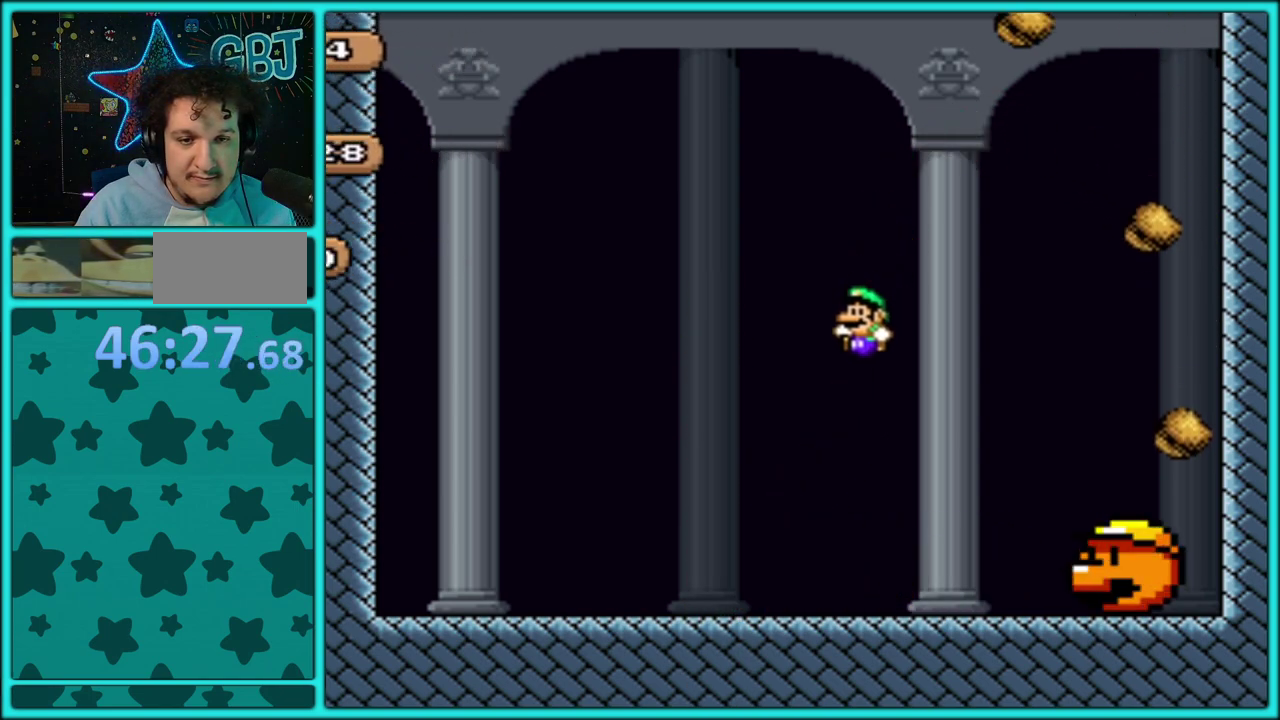
{"buttons": ["Y", "DPAD_LEFT"], "events": [[83, "B", "up"]]}
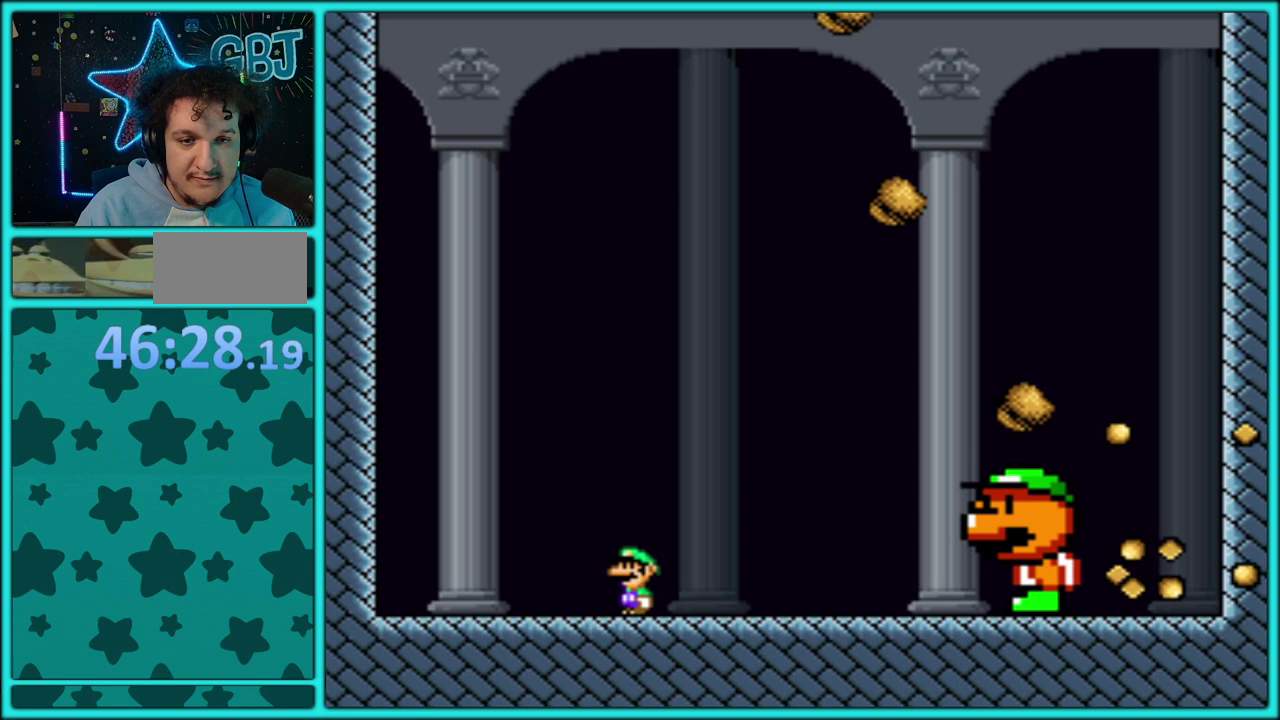
{"buttons": ["B", "Y"], "events": [[83, "DPAD_LEFT", "up"], [467, "B", "down"]]}
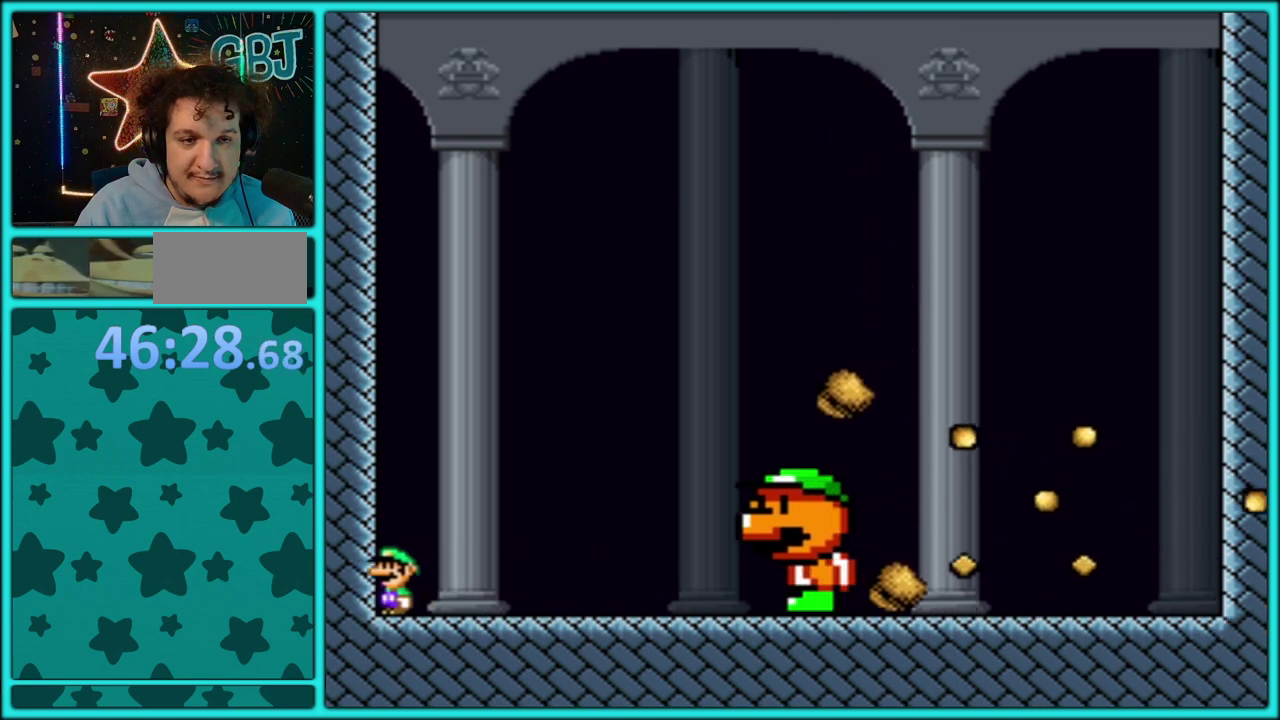
{"buttons": ["Y", "DPAD_RIGHT"], "events": [[50, "DPAD_RIGHT", "down"], [250, "B", "up"]]}
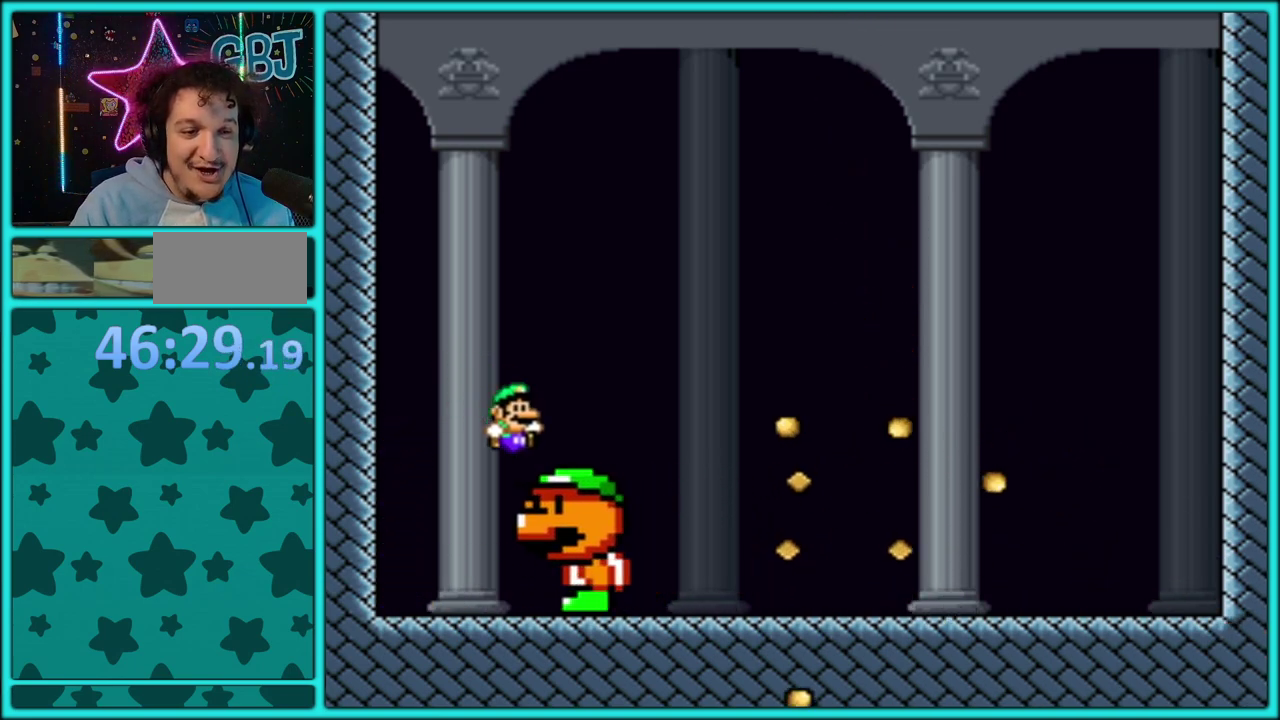
{"buttons": ["Y", "DPAD_RIGHT"], "events": []}
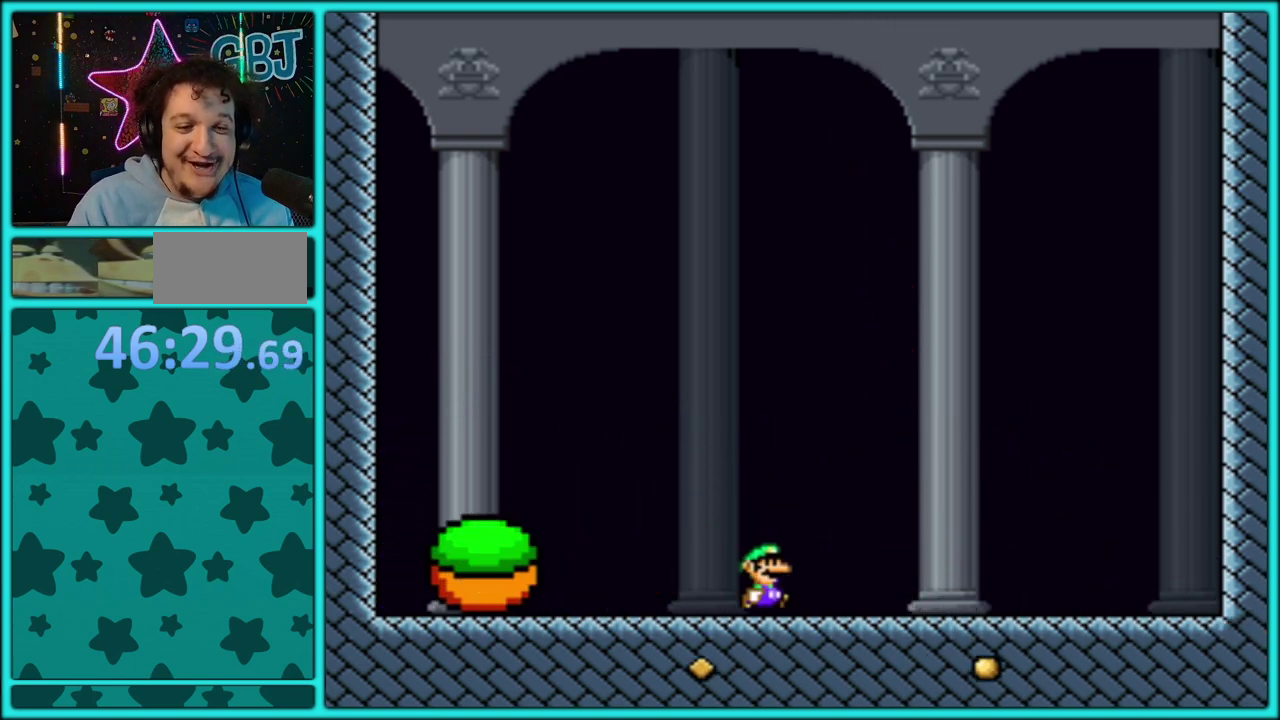
{"buttons": ["B", "Y", "DPAD_LEFT"], "events": [[133, "DPAD_RIGHT", "up"], [200, "DPAD_DOWN", "down"], [200, "DPAD_LEFT", "down"], [233, "DPAD_LEFT", "up"], [383, "DPAD_LEFT", "down"], [400, "B", "down"], [500, "DPAD_DOWN", "up"]]}
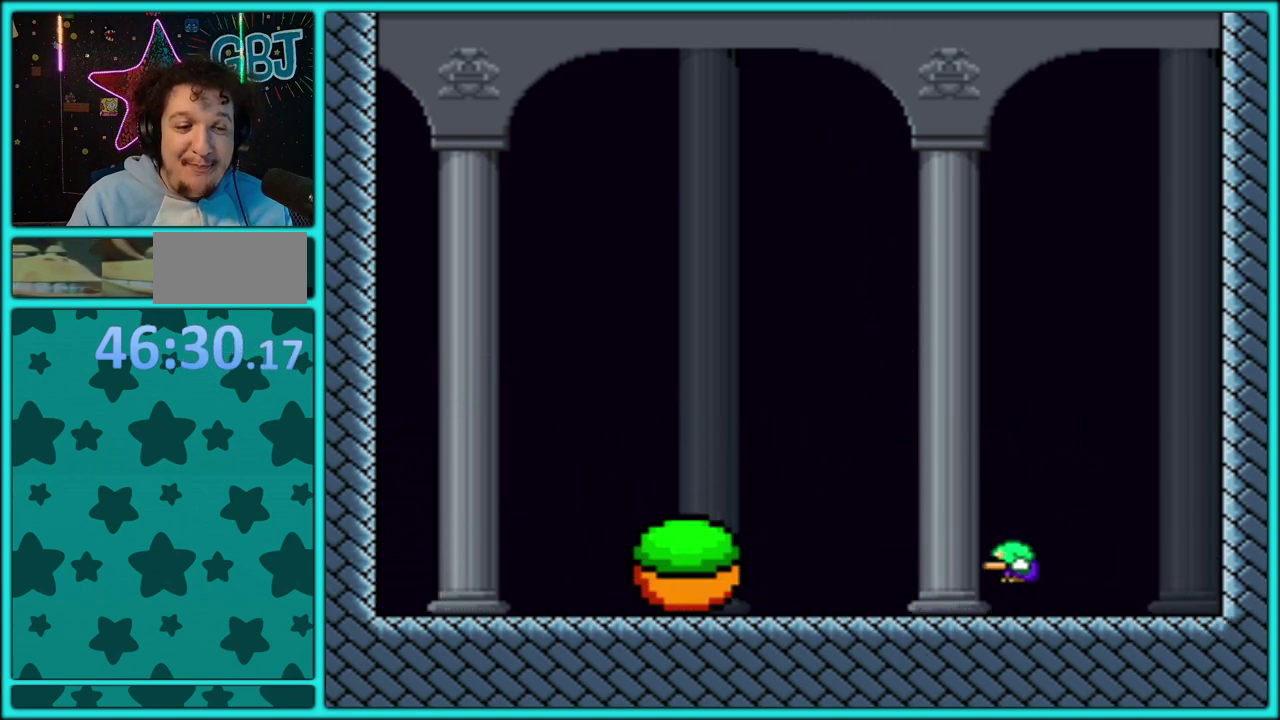
{"buttons": ["Y", "DPAD_LEFT"], "events": [[33, "DPAD_DOWN", "down"], [50, "DPAD_DOWN", "up"], [233, "B", "up"]]}
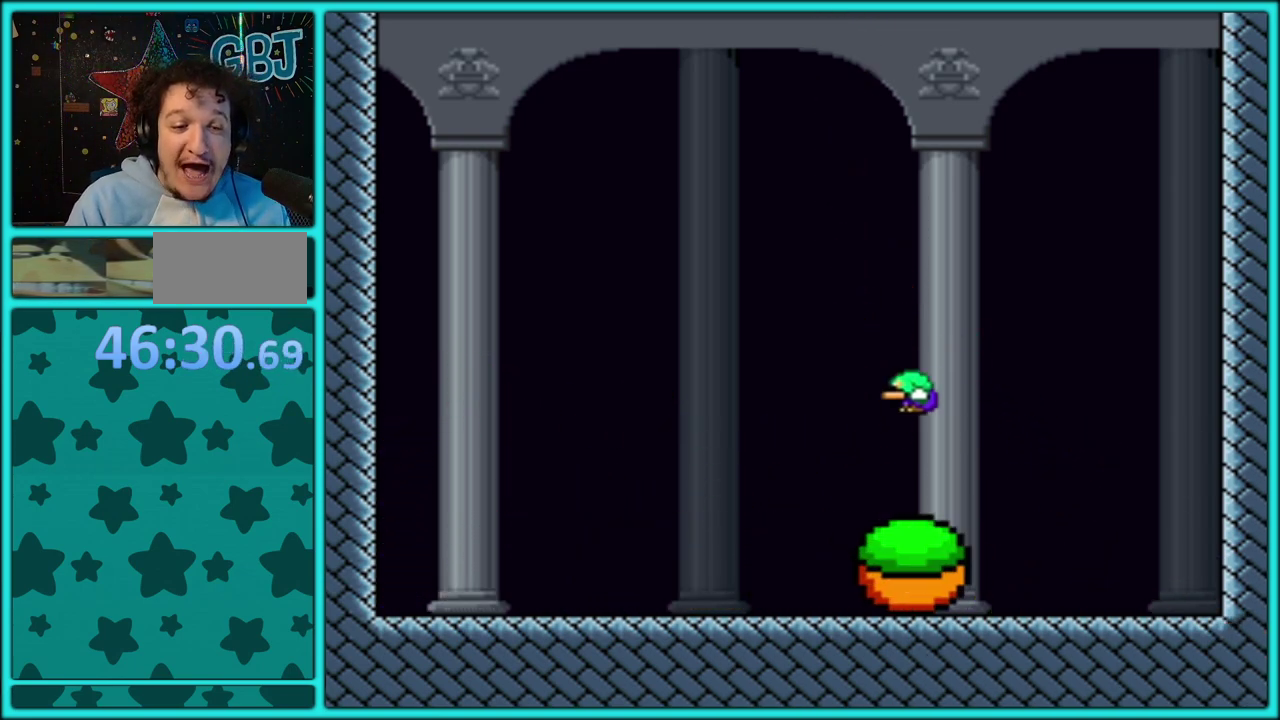
{"buttons": ["Y", "DPAD_LEFT"], "events": []}
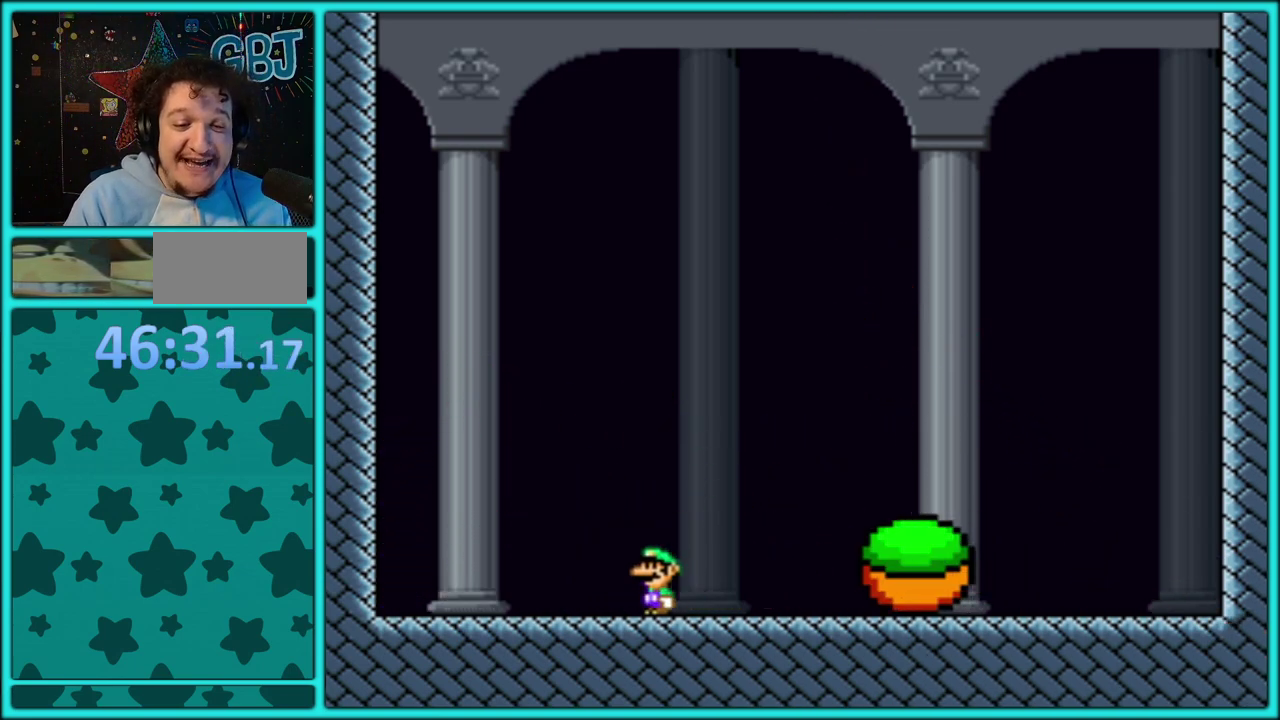
{"buttons": ["Y", "DPAD_DOWN"], "events": [[17, "B", "down"], [33, "DPAD_LEFT", "up"], [50, "DPAD_RIGHT", "down"], [200, "B", "up"], [217, "DPAD_RIGHT", "up"], [433, "DPAD_DOWN", "down"]]}
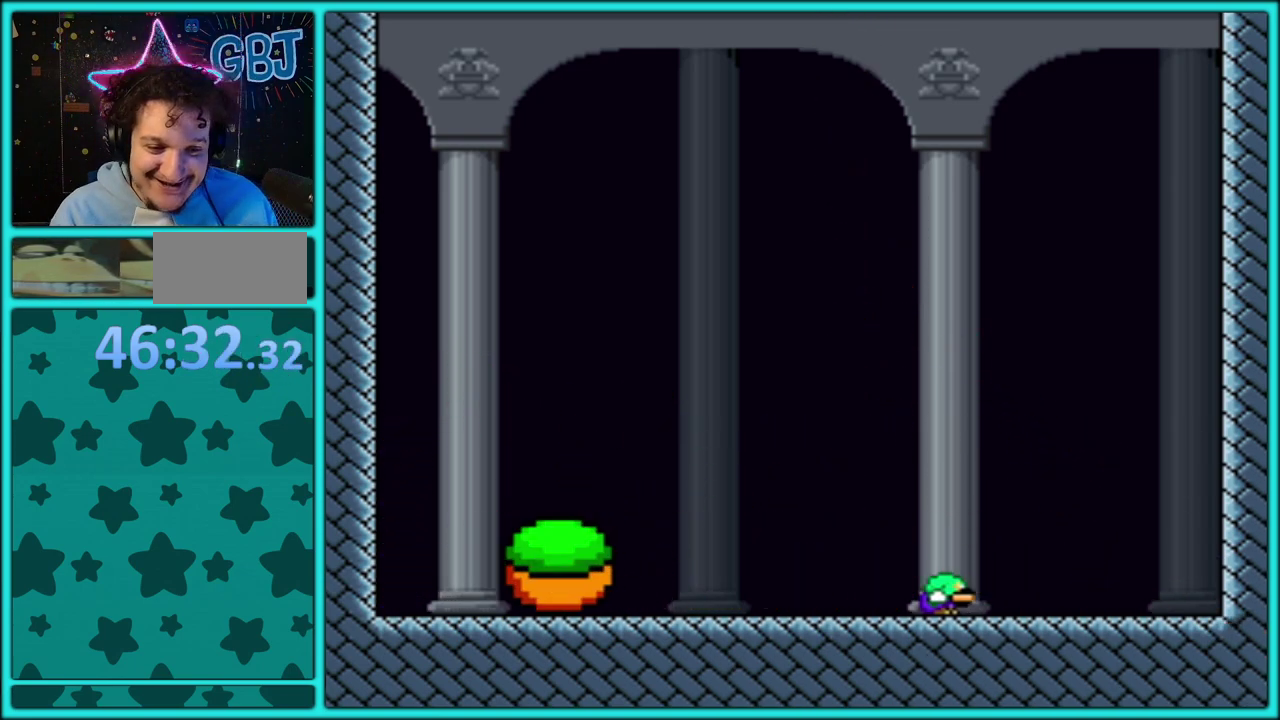
{"buttons": ["B", "Y", "DPAD_LEFT"], "events": [[100, "B", "down"], [100, "DPAD_LEFT", "down"], [117, "DPAD_DOWN", "up"], [333, "B", "up"], [417, "B", "down"]]}
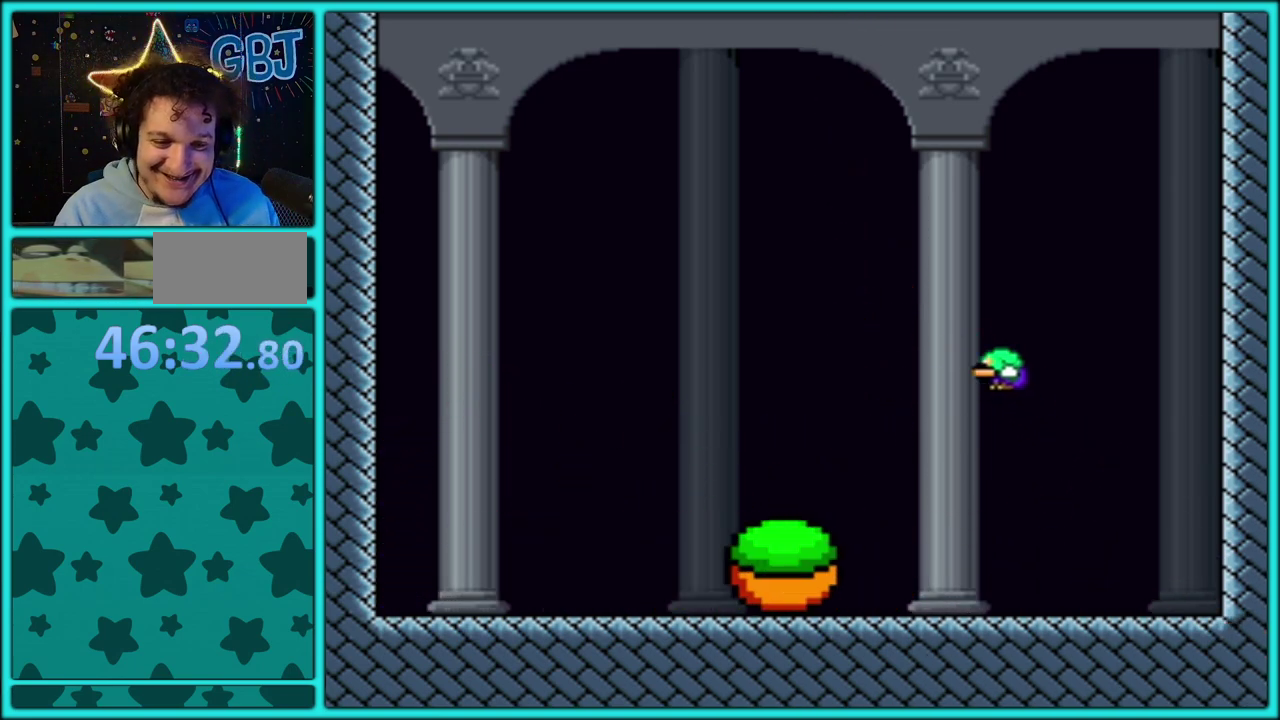
{"buttons": ["Y", "DPAD_LEFT"], "events": [[50, "B", "up"], [183, "B", "down"], [283, "B", "up"]]}
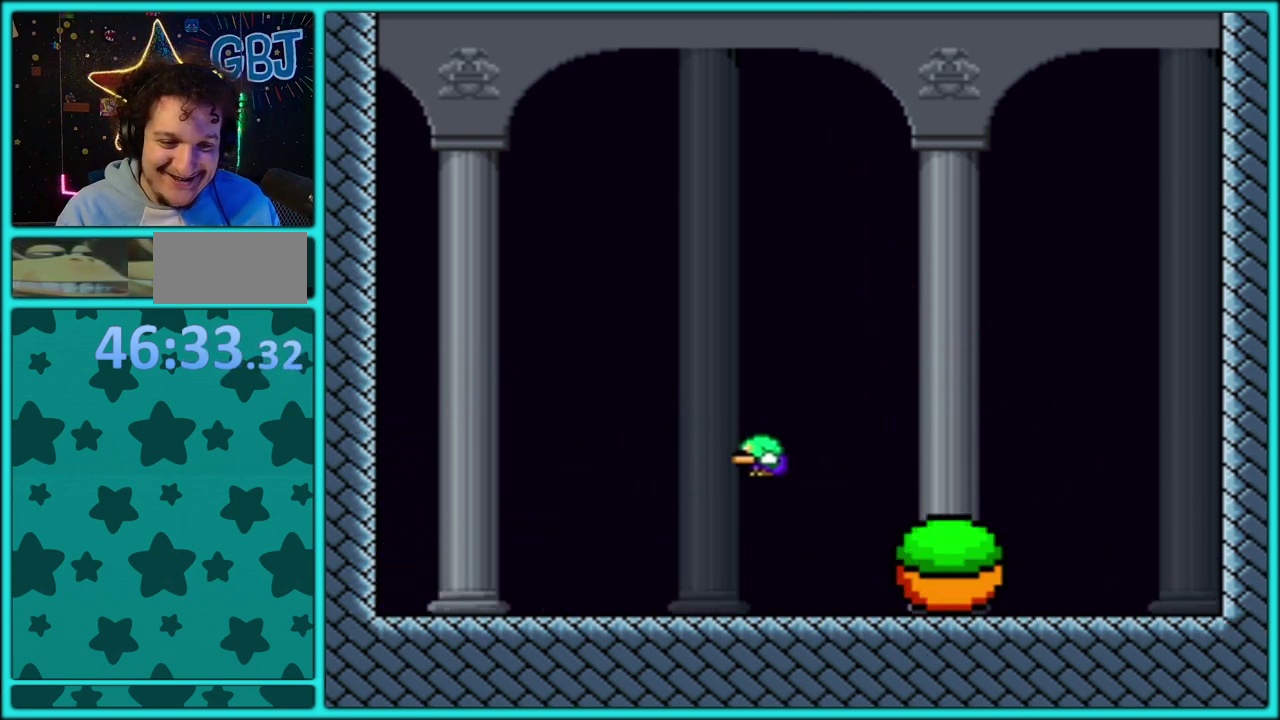
{"buttons": ["B", "Y", "DPAD_RIGHT"], "events": [[233, "DPAD_LEFT", "up"], [283, "B", "down"], [333, "DPAD_RIGHT", "down"]]}
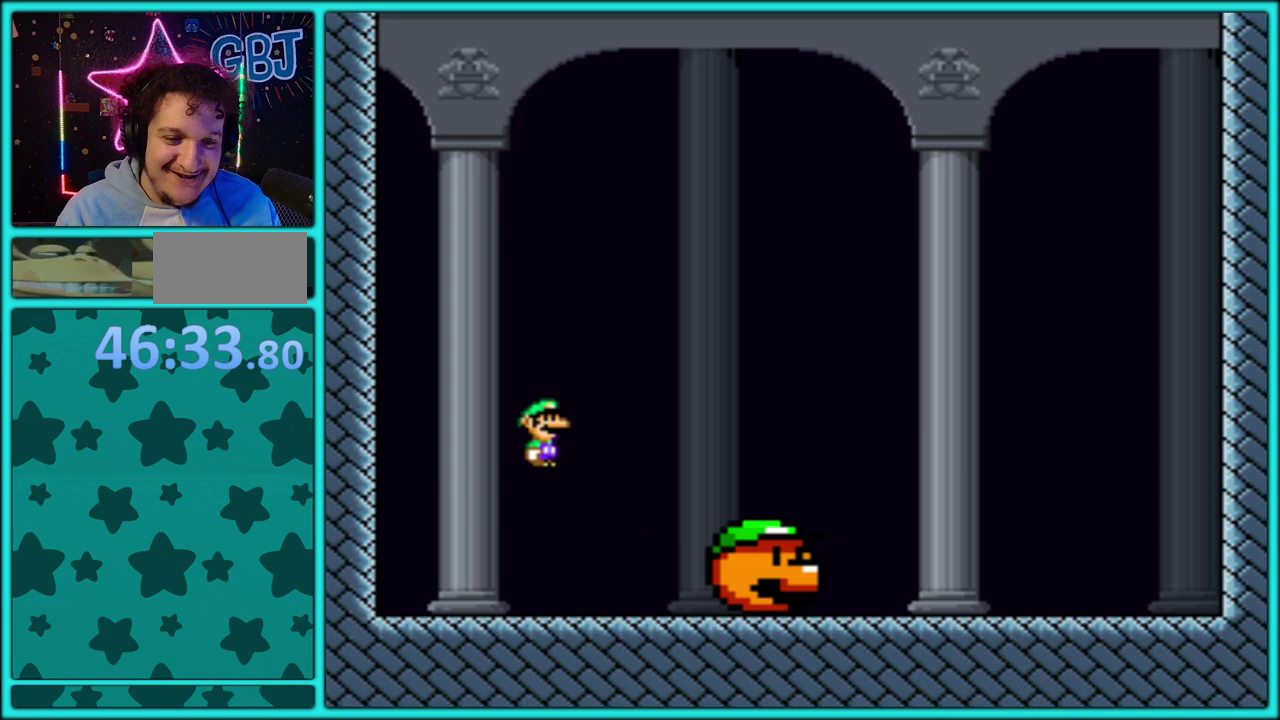
{"buttons": ["Y", "DPAD_RIGHT"], "events": [[33, "B", "up"]]}
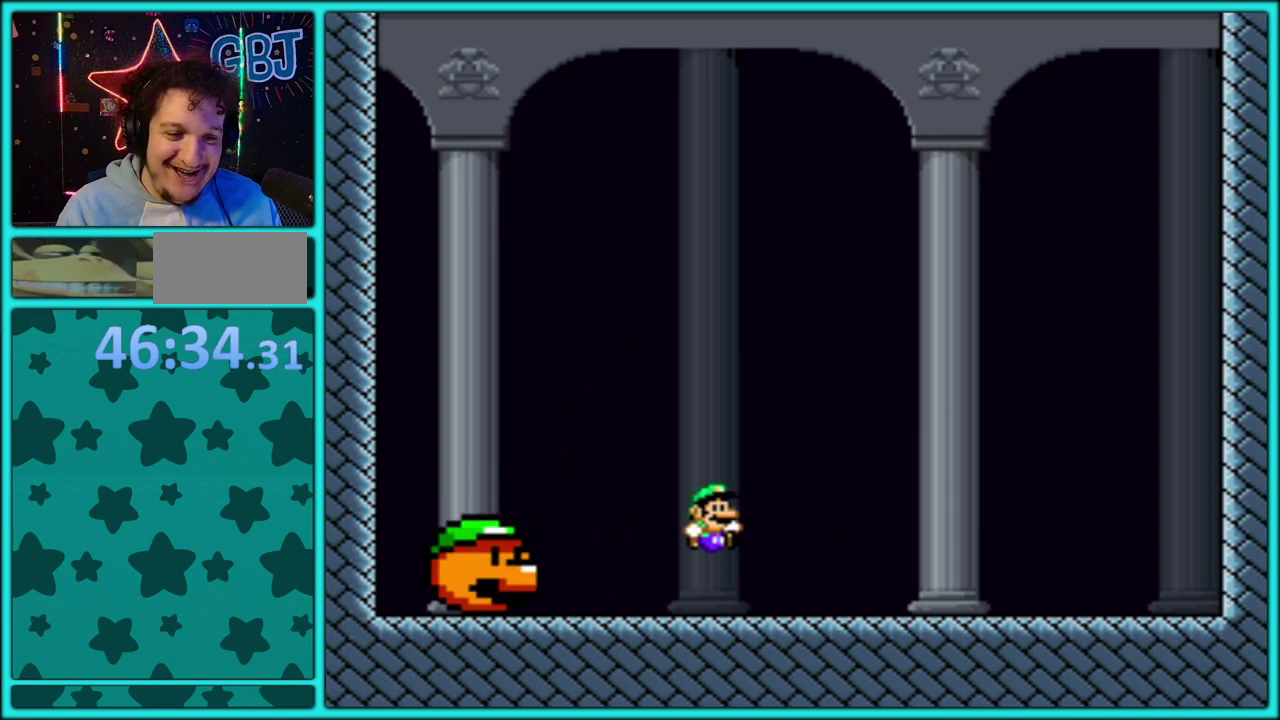
{"buttons": ["Y"], "events": [[183, "DPAD_RIGHT", "up"], [200, "DPAD_DOWN", "down"], [267, "B", "down"], [350, "B", "up"], [450, "DPAD_DOWN", "up"]]}
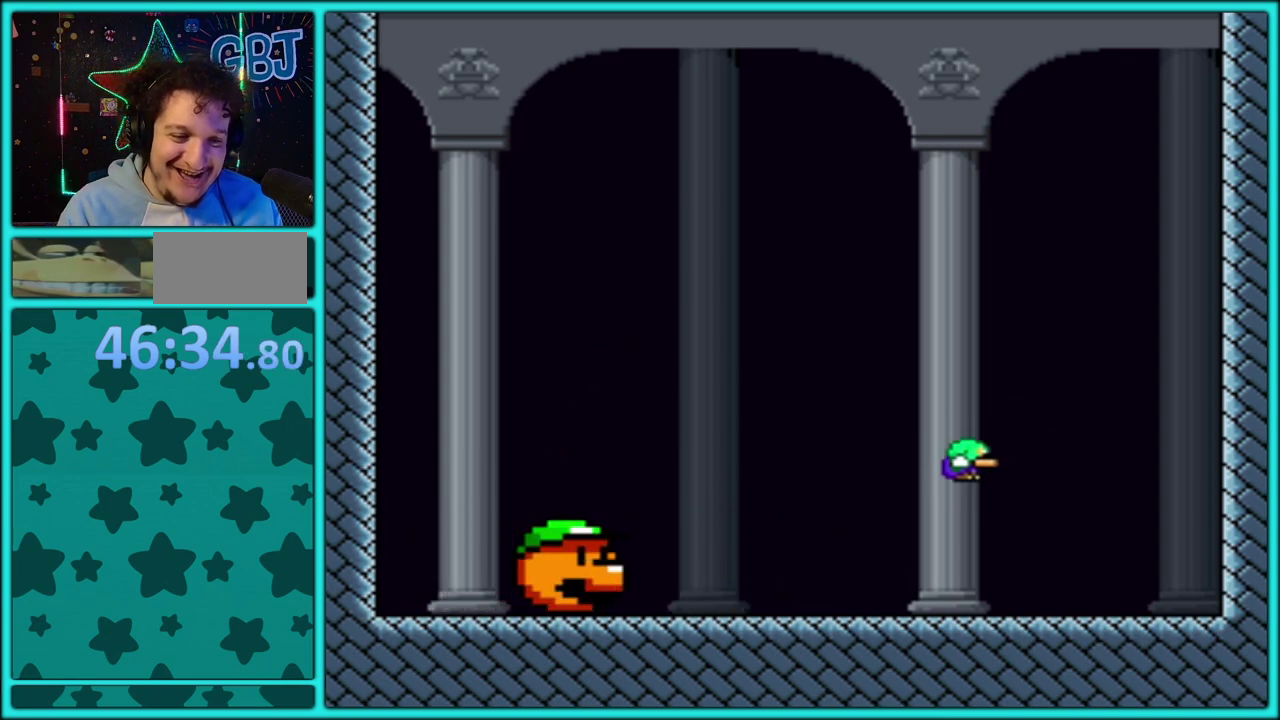
{"buttons": ["B", "Y", "DPAD_LEFT"], "events": [[333, "DPAD_LEFT", "down"], [417, "B", "down"]]}
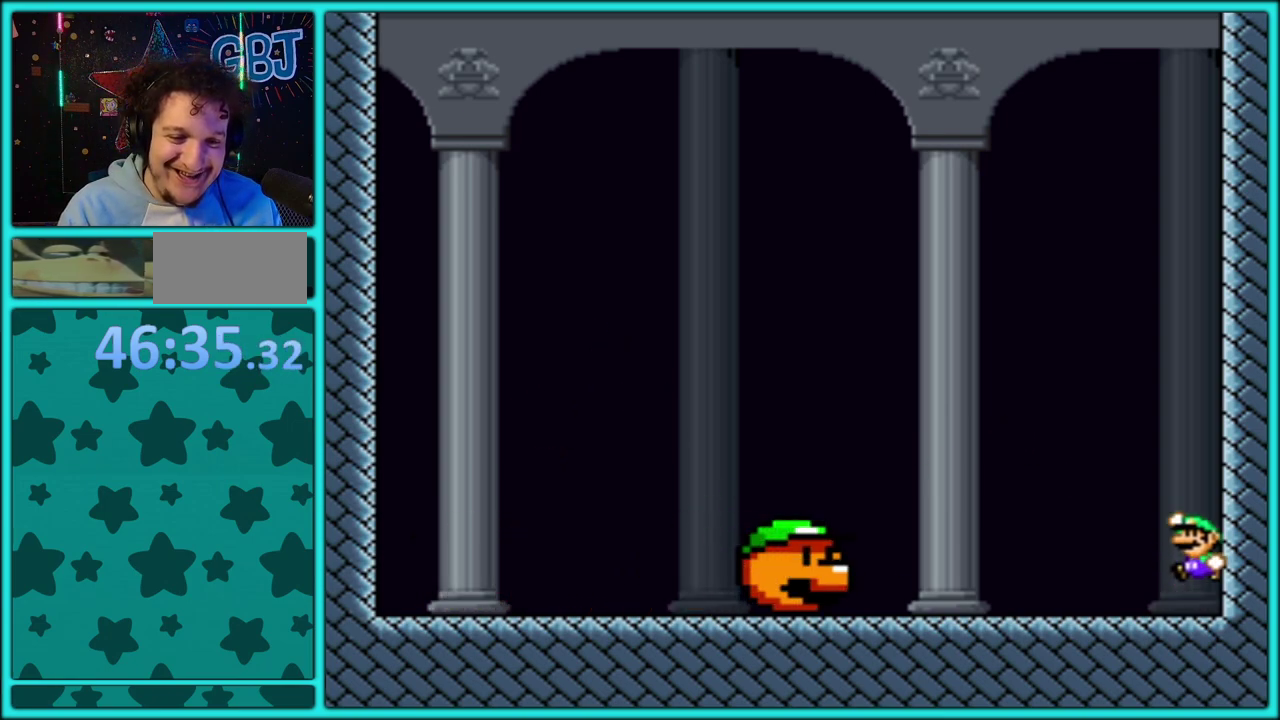
{"buttons": ["B", "Y", "DPAD_LEFT"], "events": []}
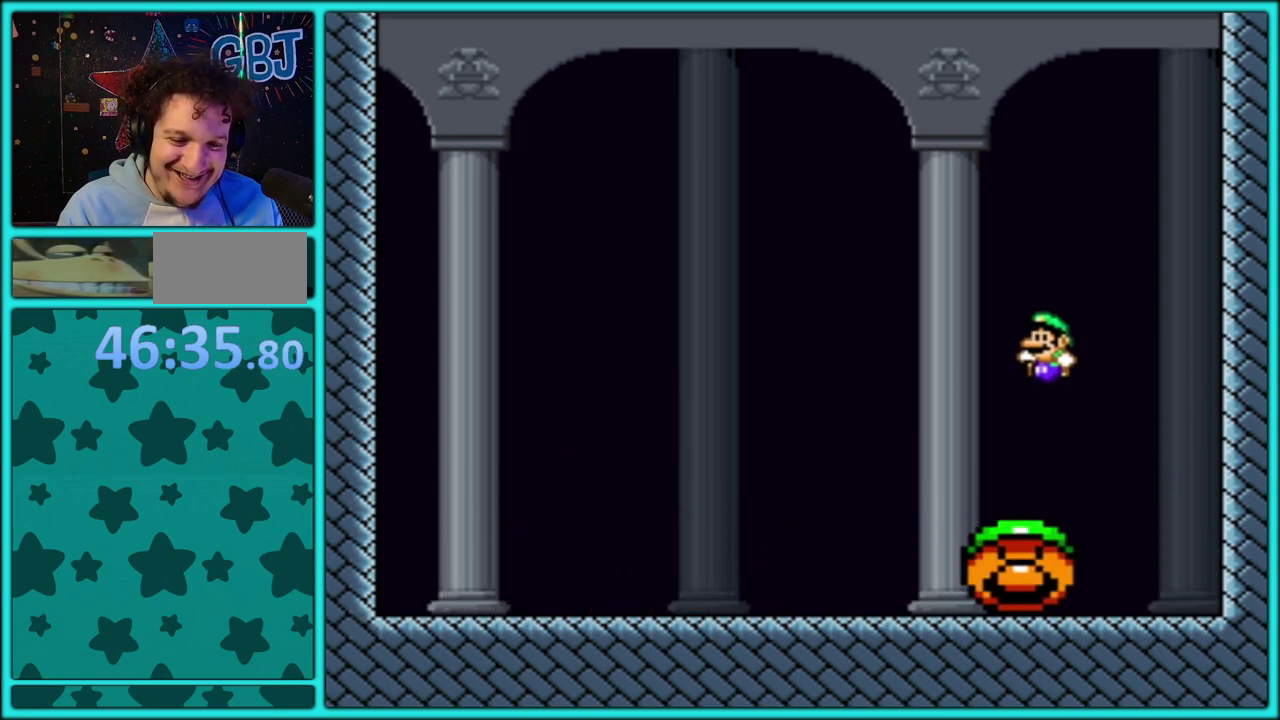
{"buttons": ["Y", "DPAD_RIGHT"], "events": [[183, "DPAD_LEFT", "up"], [183, "DPAD_RIGHT", "down"], [217, "B", "up"]]}
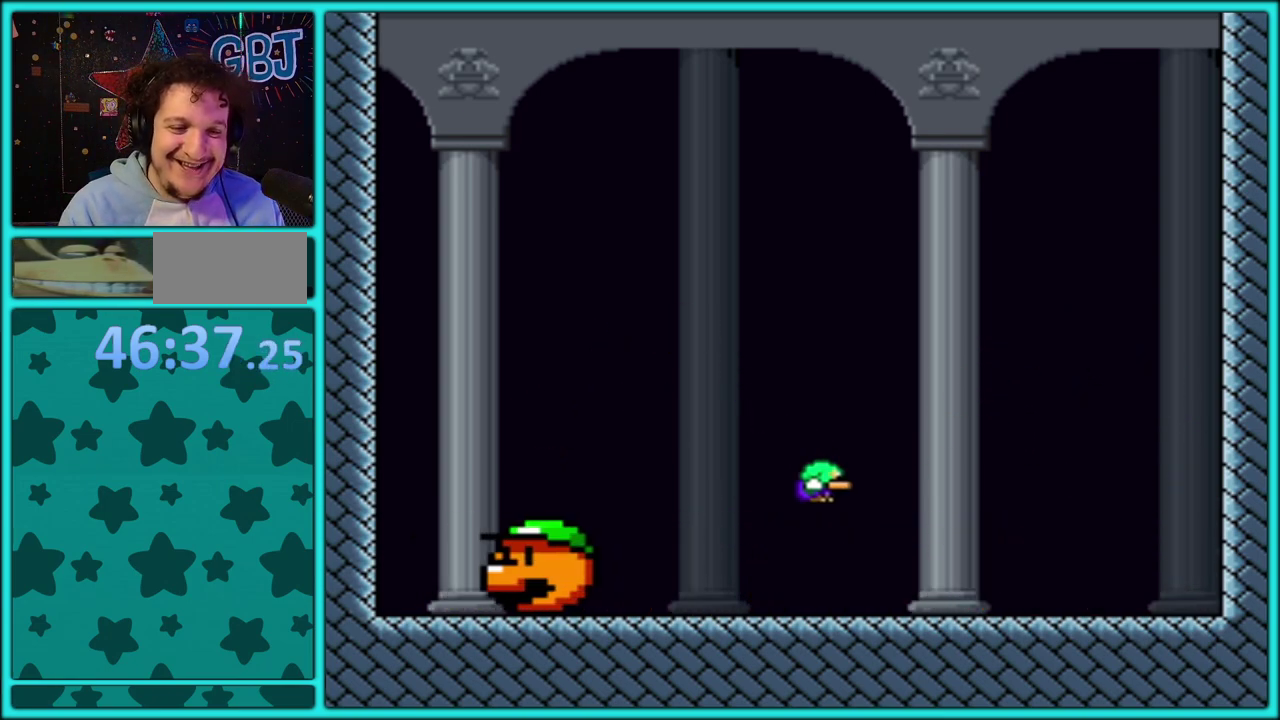
{"buttons": ["Y", "DPAD_LEFT"], "events": [[100, "DPAD_DOWN", "down"], [100, "DPAD_RIGHT", "up"], [383, "DPAD_DOWN", "up"], [383, "DPAD_LEFT", "down"]]}
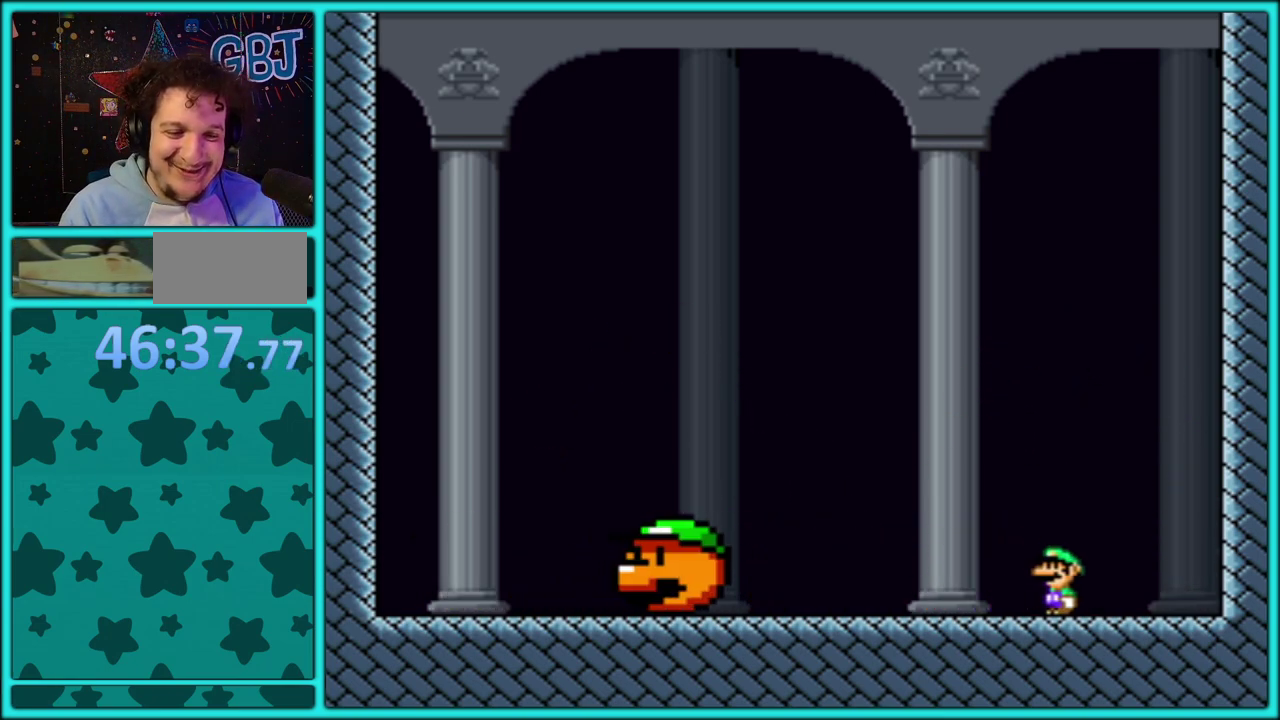
{"buttons": ["B", "Y", "DPAD_LEFT"], "events": [[17, "B", "down"]]}
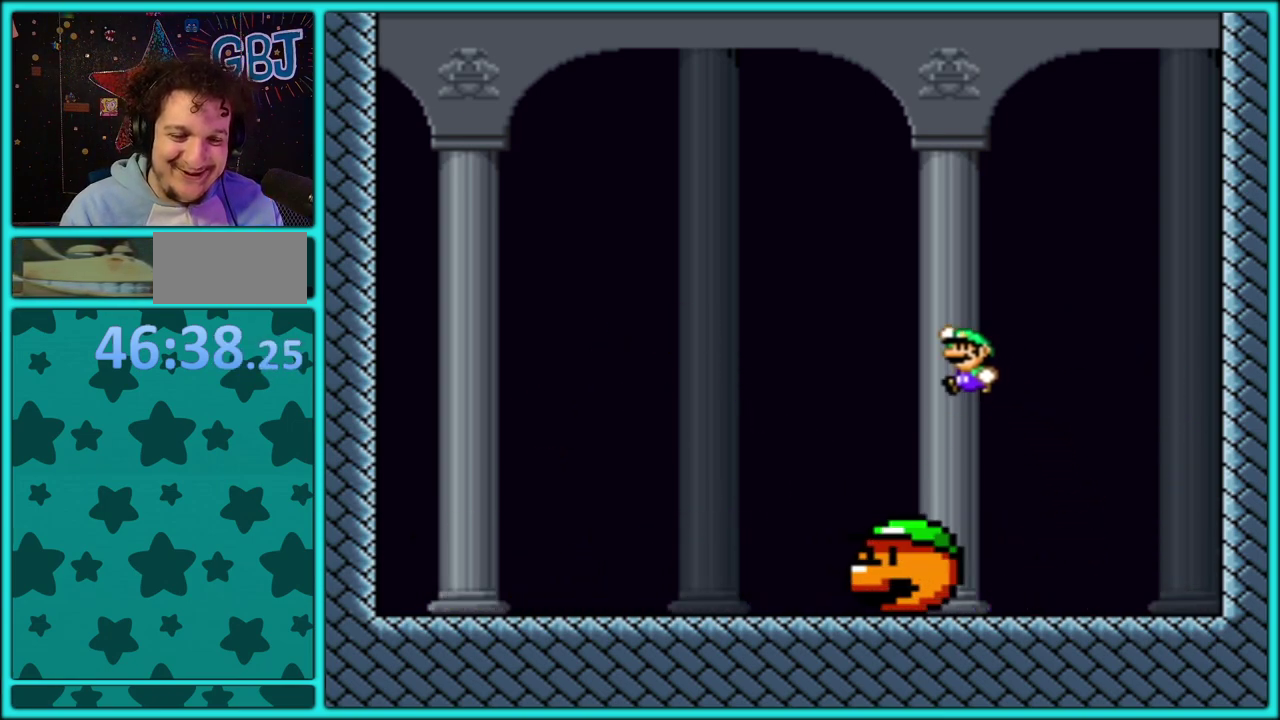
{"buttons": ["Y"], "events": [[250, "B", "up"], [483, "DPAD_LEFT", "up"]]}
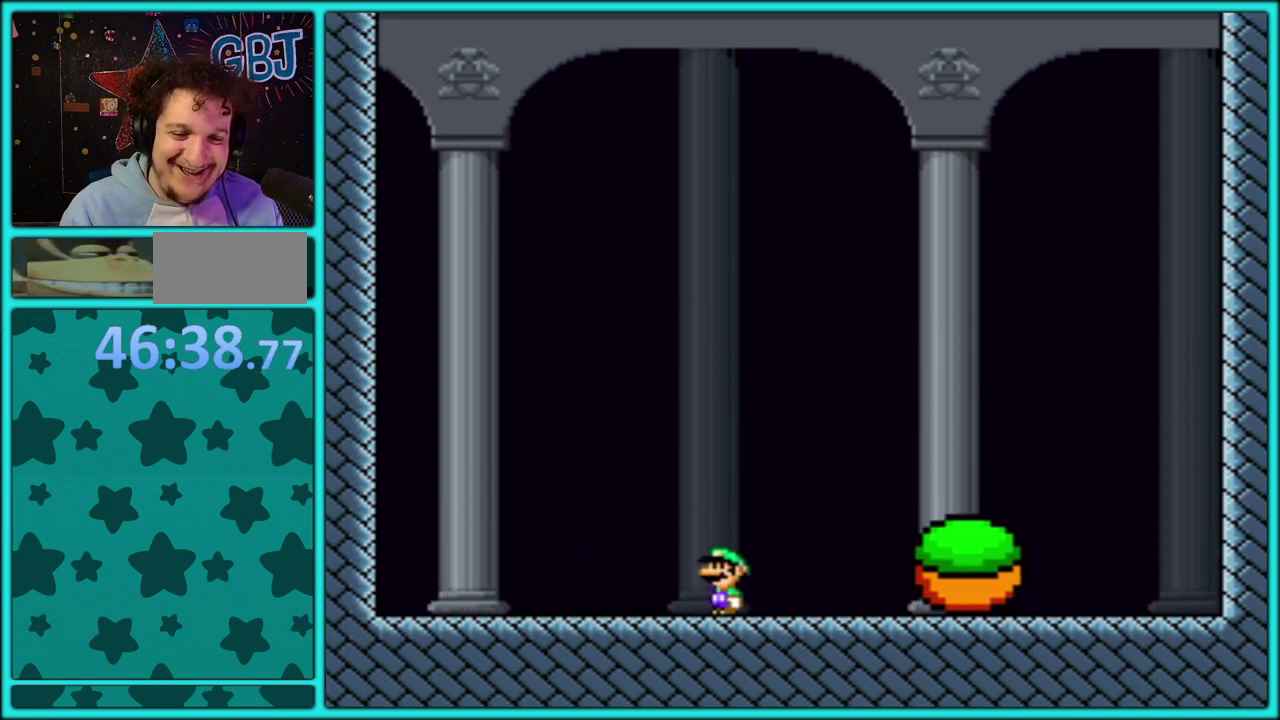
{"buttons": ["Y", "DPAD_DOWN"], "events": [[67, "B", "down"], [83, "DPAD_RIGHT", "down"], [100, "DPAD_DOWN", "down"], [167, "DPAD_DOWN", "up"], [383, "B", "up"], [483, "DPAD_DOWN", "down"], [500, "DPAD_RIGHT", "up"]]}